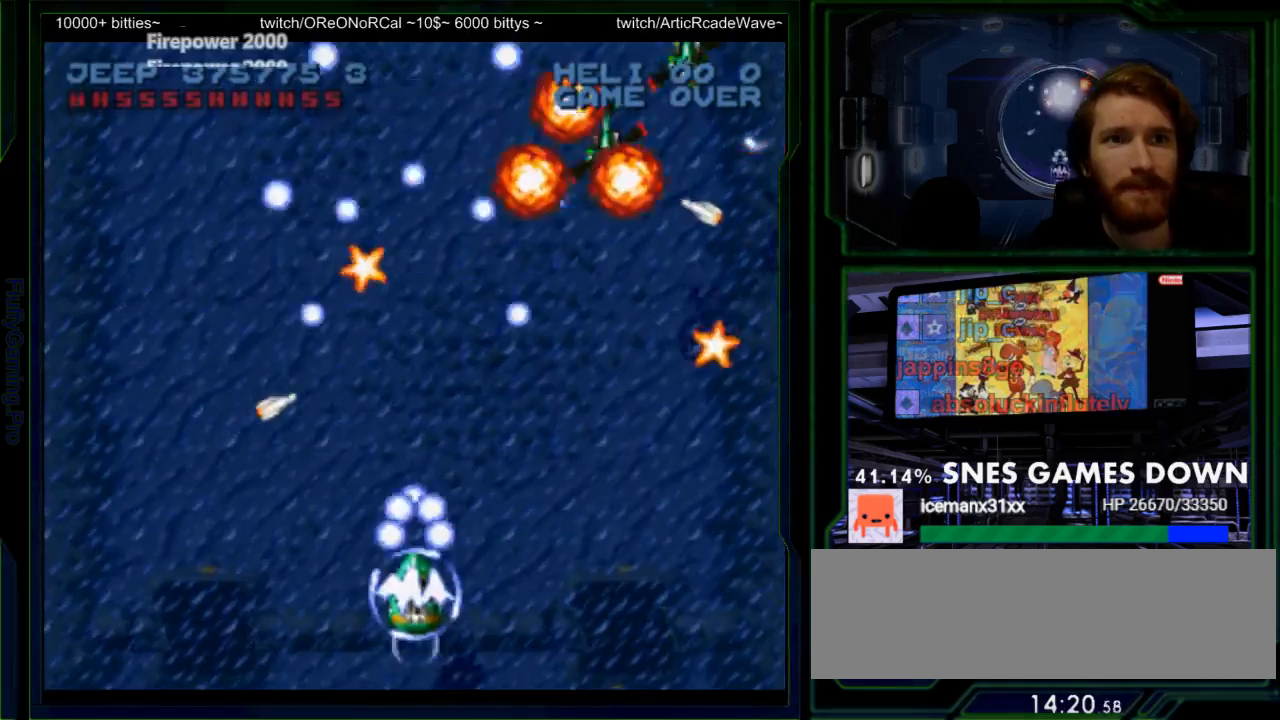
Gameplay with a controller (Nintendo layout); each line is a JSON object with the inputs held at the frame after it (dt_ms = milliseconds from this image to that frame). "events" lists button and stick changes between this image and that frame as [ms after this image, input, new state], when the widget could be followed in between. Not read: L3 R3 SELECT START.
{"dt_ms": 1000, "buttons": ["Y", "DPAD_LEFT"]}
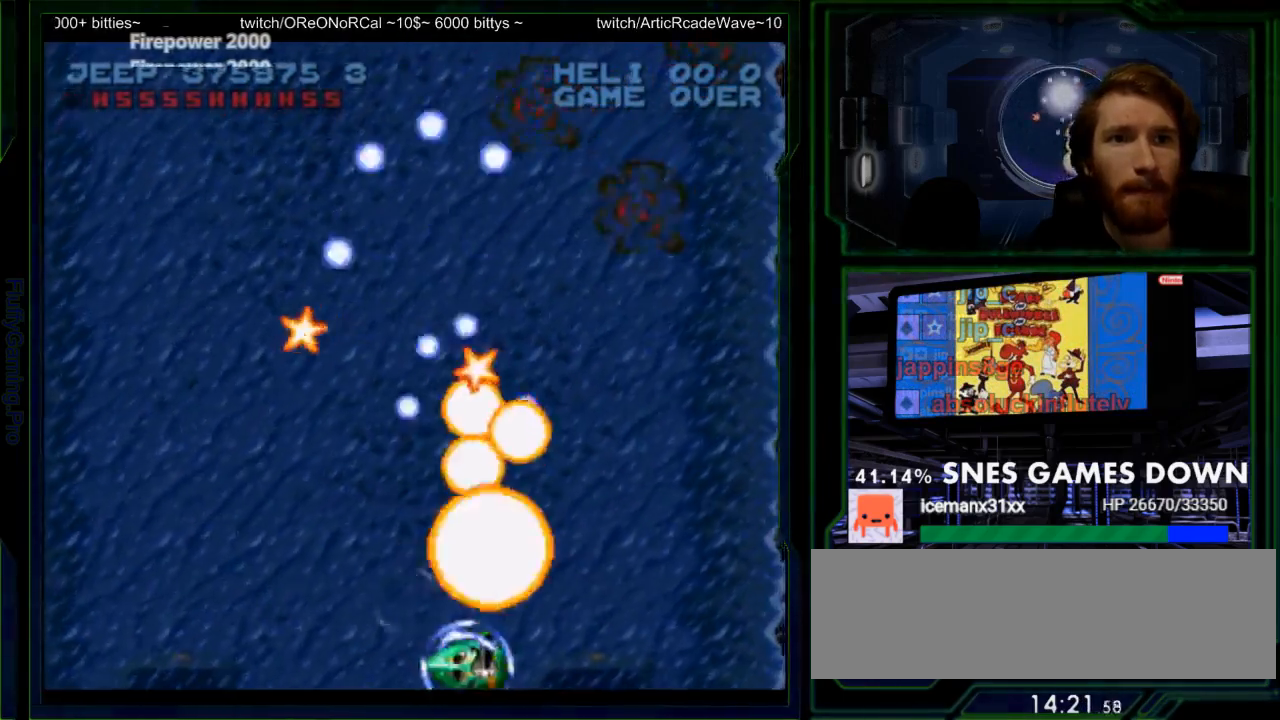
{"dt_ms": 500, "buttons": ["Y", "DPAD_UP"], "events": [[200, "DPAD_LEFT", "up"], [233, "DPAD_UP", "down"]]}
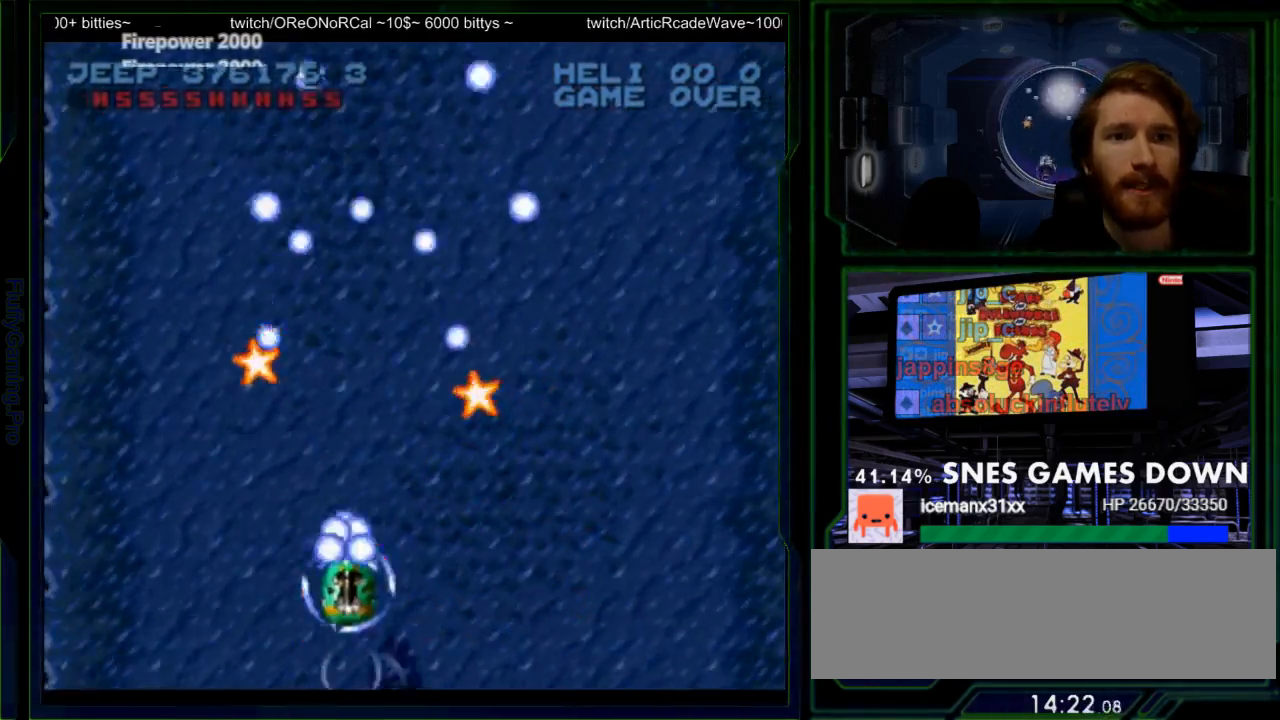
{"dt_ms": 500, "buttons": ["Y", "DPAD_LEFT"], "events": [[133, "DPAD_RIGHT", "down"], [233, "DPAD_UP", "up"], [317, "DPAD_LEFT", "down"], [317, "DPAD_RIGHT", "up"]]}
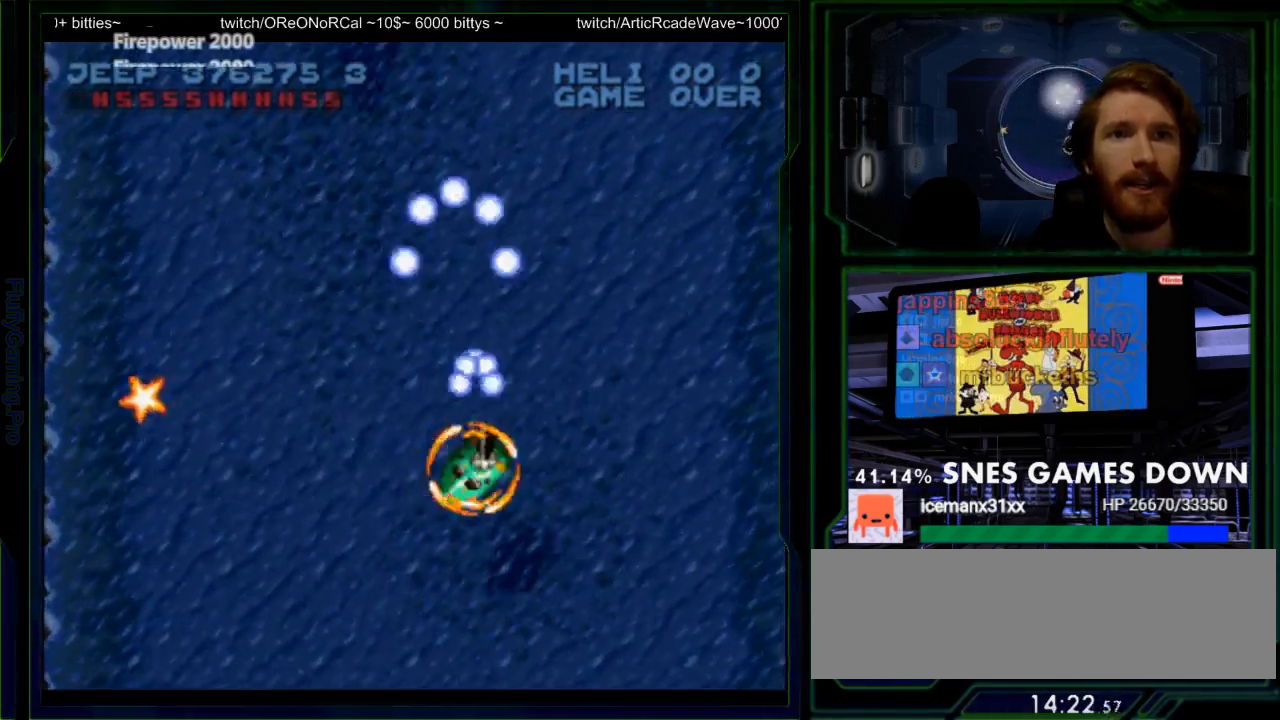
{"dt_ms": 500, "buttons": ["Y", "DPAD_LEFT"], "events": [[83, "DPAD_UP", "down"], [233, "X", "down"], [400, "X", "up"], [483, "DPAD_UP", "up"]]}
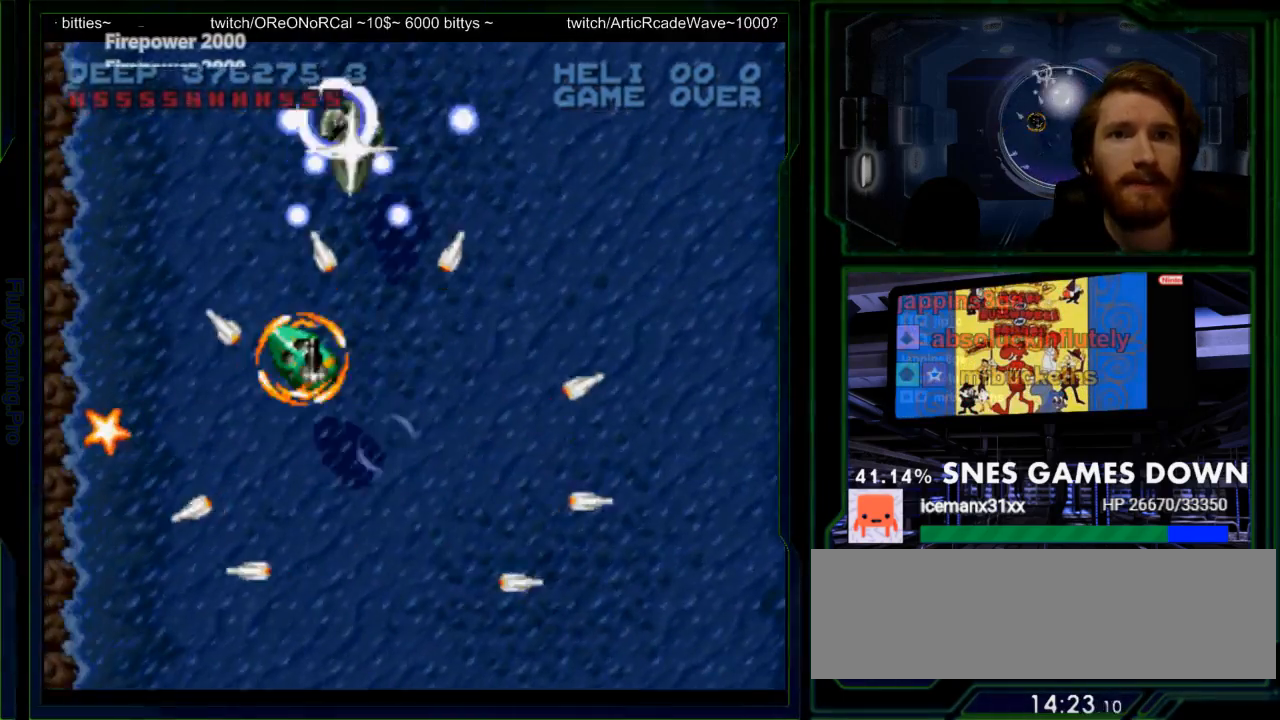
{"dt_ms": 500, "buttons": ["Y", "DPAD_DOWN", "DPAD_RIGHT"], "events": [[183, "DPAD_DOWN", "down"], [183, "DPAD_LEFT", "up"], [350, "DPAD_RIGHT", "down"]]}
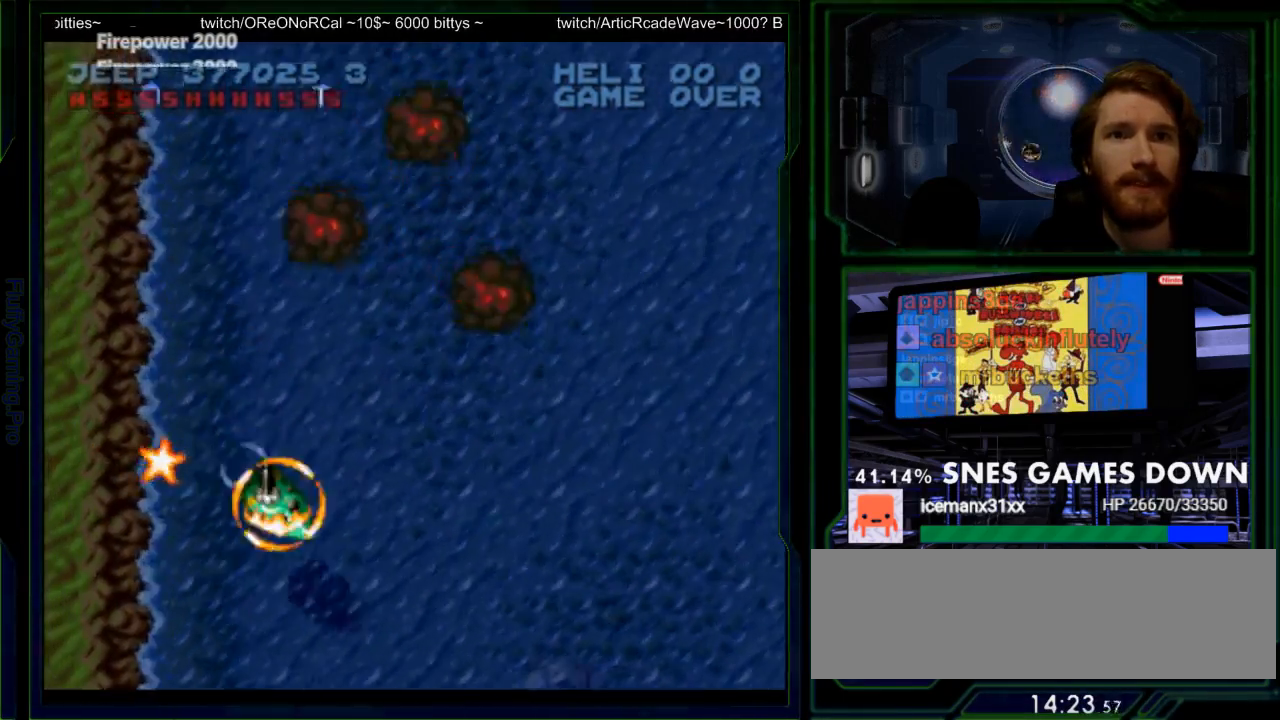
{"dt_ms": 500, "buttons": ["Y"], "events": [[33, "DPAD_DOWN", "up"], [200, "DPAD_RIGHT", "up"], [200, "DPAD_UP", "down"], [333, "DPAD_UP", "up"]]}
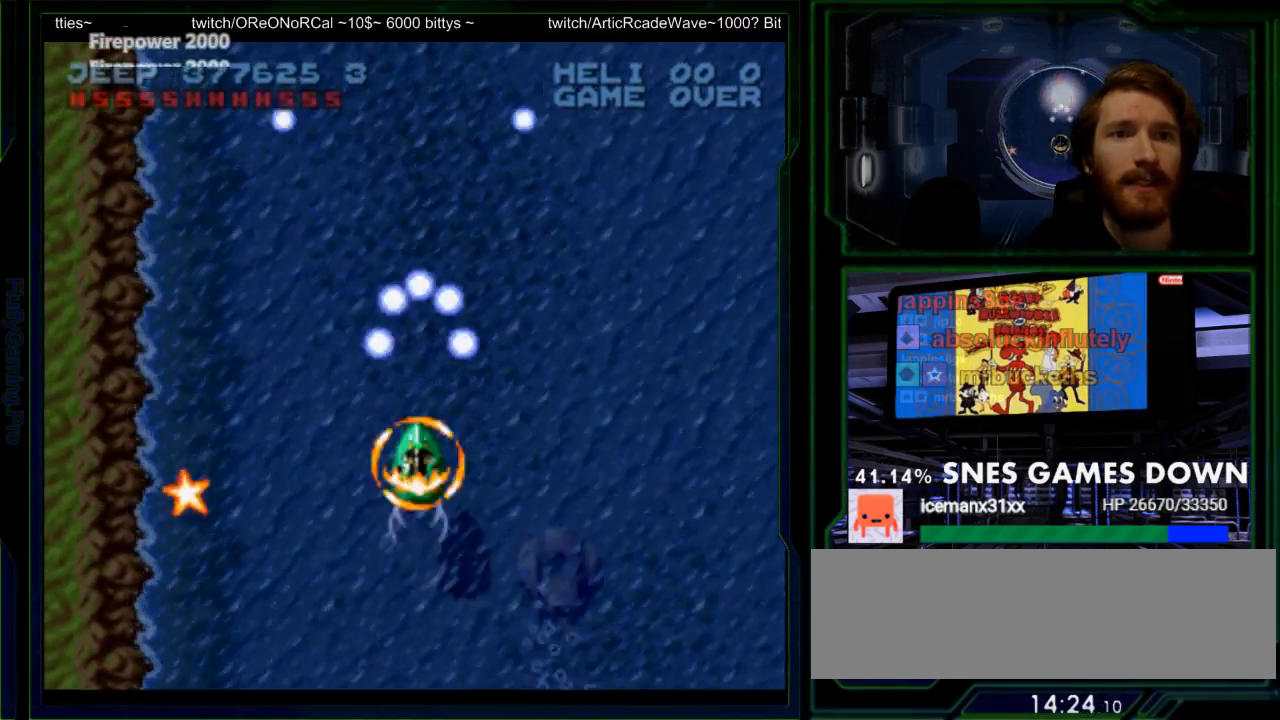
{"dt_ms": 500, "buttons": ["Y"], "events": [[100, "DPAD_DOWN", "down"], [100, "DPAD_RIGHT", "down"], [333, "DPAD_DOWN", "up"], [367, "DPAD_RIGHT", "up"]]}
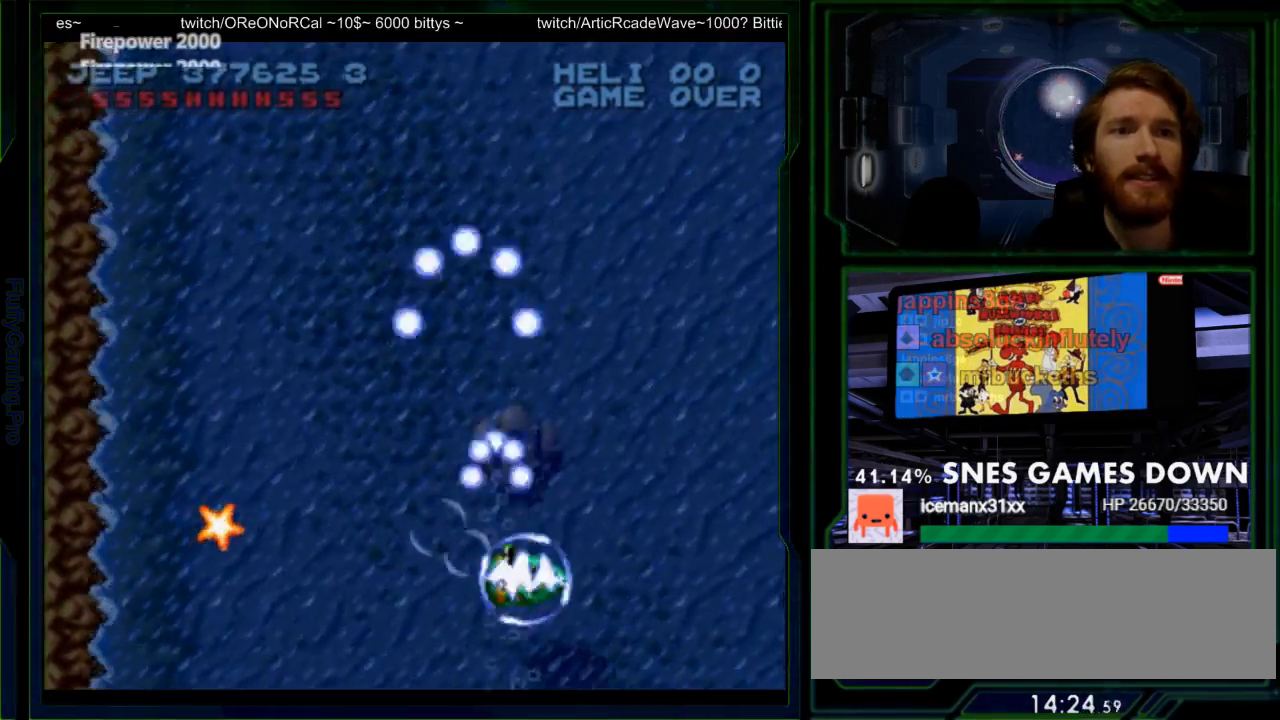
{"dt_ms": 500, "buttons": ["Y"], "events": [[150, "DPAD_LEFT", "down"], [217, "DPAD_LEFT", "up"]]}
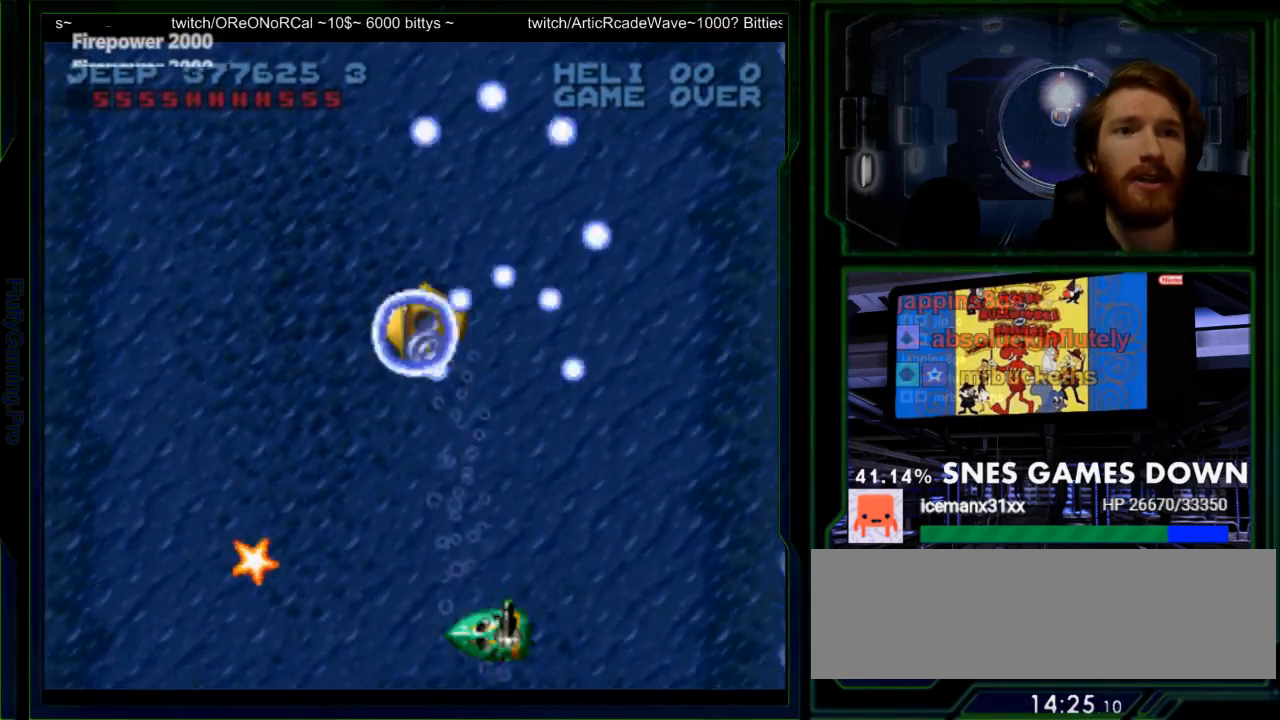
{"dt_ms": 500, "buttons": ["Y"], "events": [[67, "DPAD_LEFT", "down"], [183, "DPAD_LEFT", "up"], [333, "DPAD_UP", "down"], [433, "DPAD_UP", "up"]]}
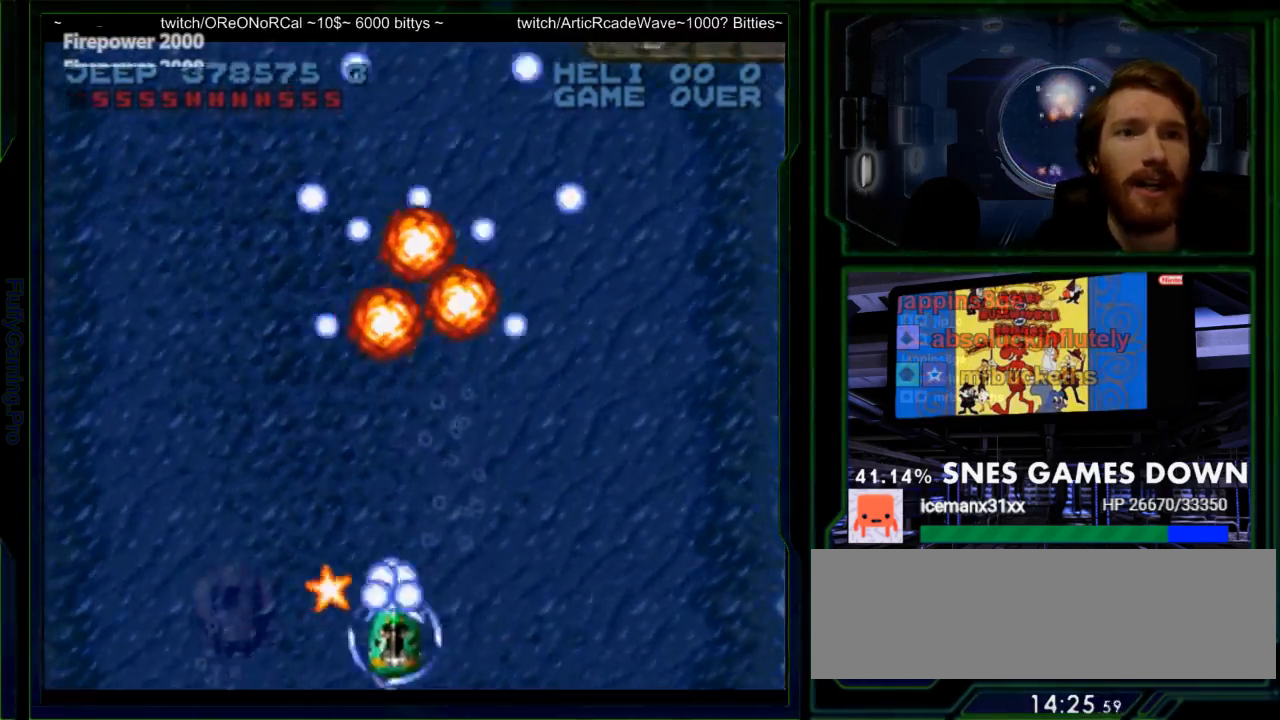
{"dt_ms": 500, "buttons": ["Y", "DPAD_DOWN"], "events": [[250, "DPAD_LEFT", "down"], [350, "DPAD_LEFT", "up"], [450, "DPAD_DOWN", "down"]]}
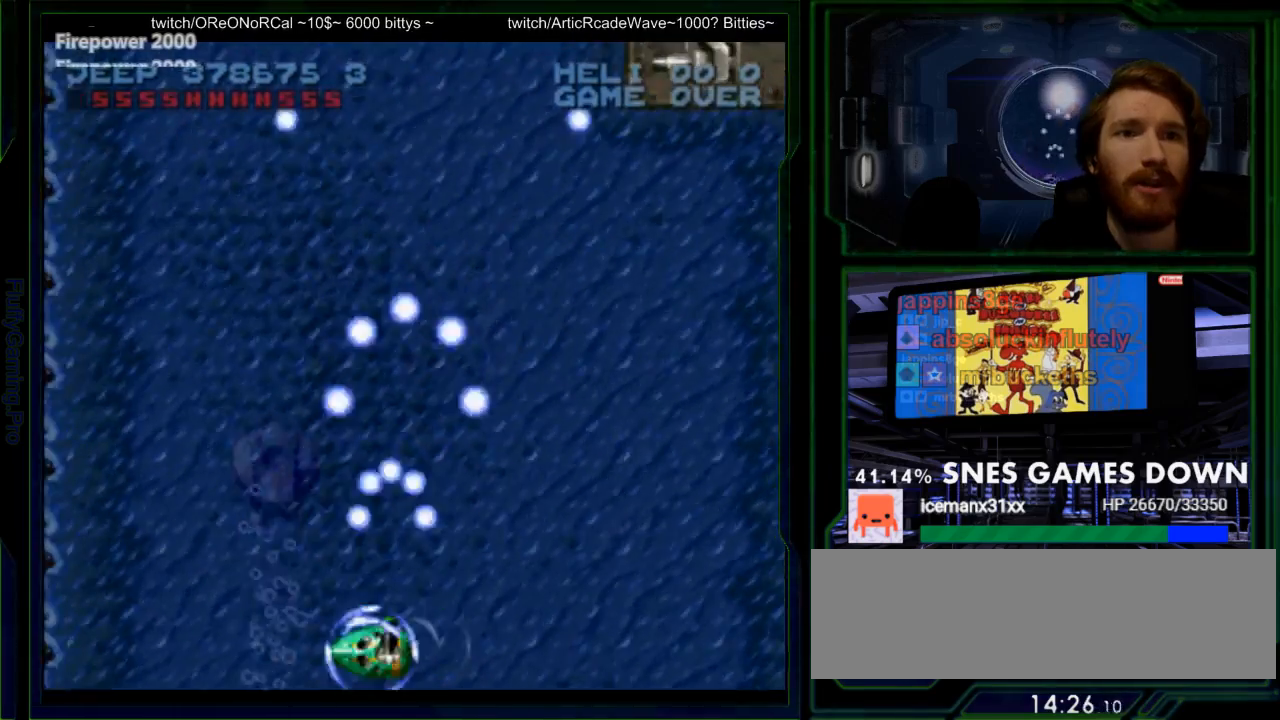
{"dt_ms": 500, "buttons": ["Y", "DPAD_UP", "DPAD_RIGHT"], "events": [[33, "DPAD_DOWN", "up"], [33, "DPAD_LEFT", "down"], [83, "DPAD_LEFT", "up"], [150, "DPAD_RIGHT", "down"], [150, "DPAD_UP", "down"], [200, "DPAD_UP", "up"], [250, "DPAD_UP", "down"]]}
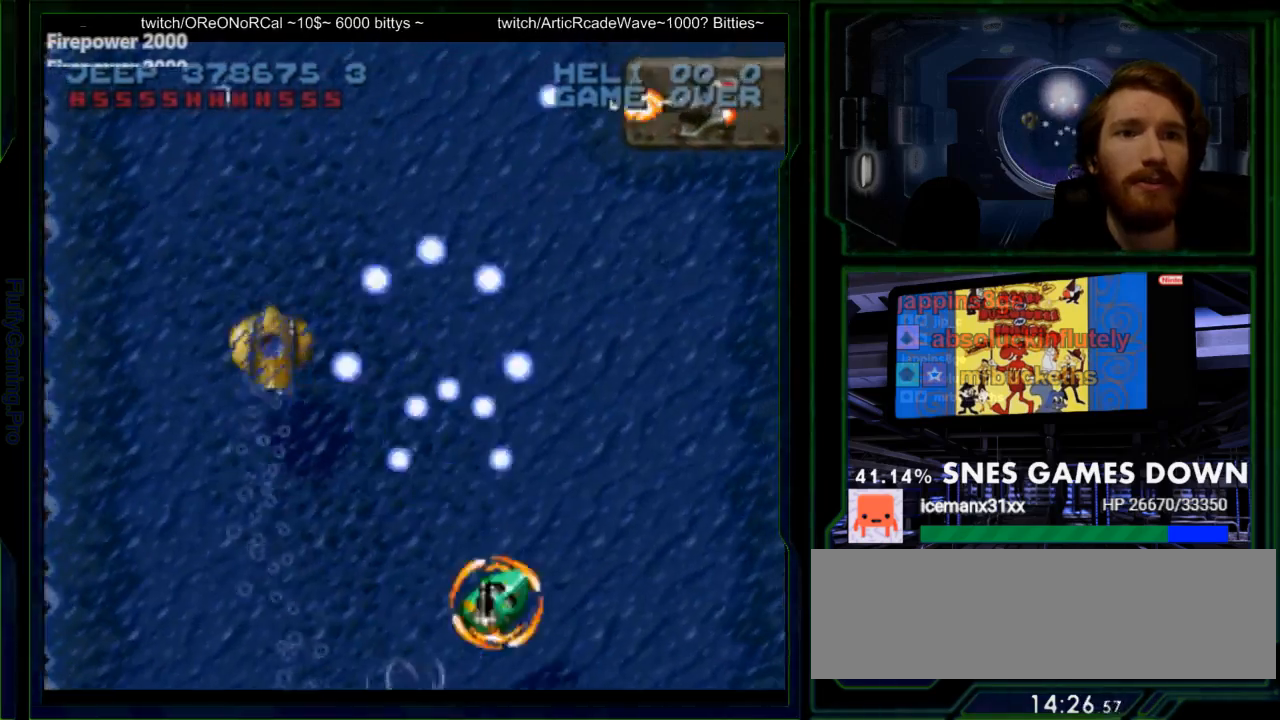
{"dt_ms": 500, "buttons": ["Y", "DPAD_LEFT"], "events": [[150, "DPAD_UP", "up"], [183, "DPAD_RIGHT", "up"], [400, "DPAD_DOWN", "down"], [500, "DPAD_DOWN", "up"], [500, "DPAD_LEFT", "down"]]}
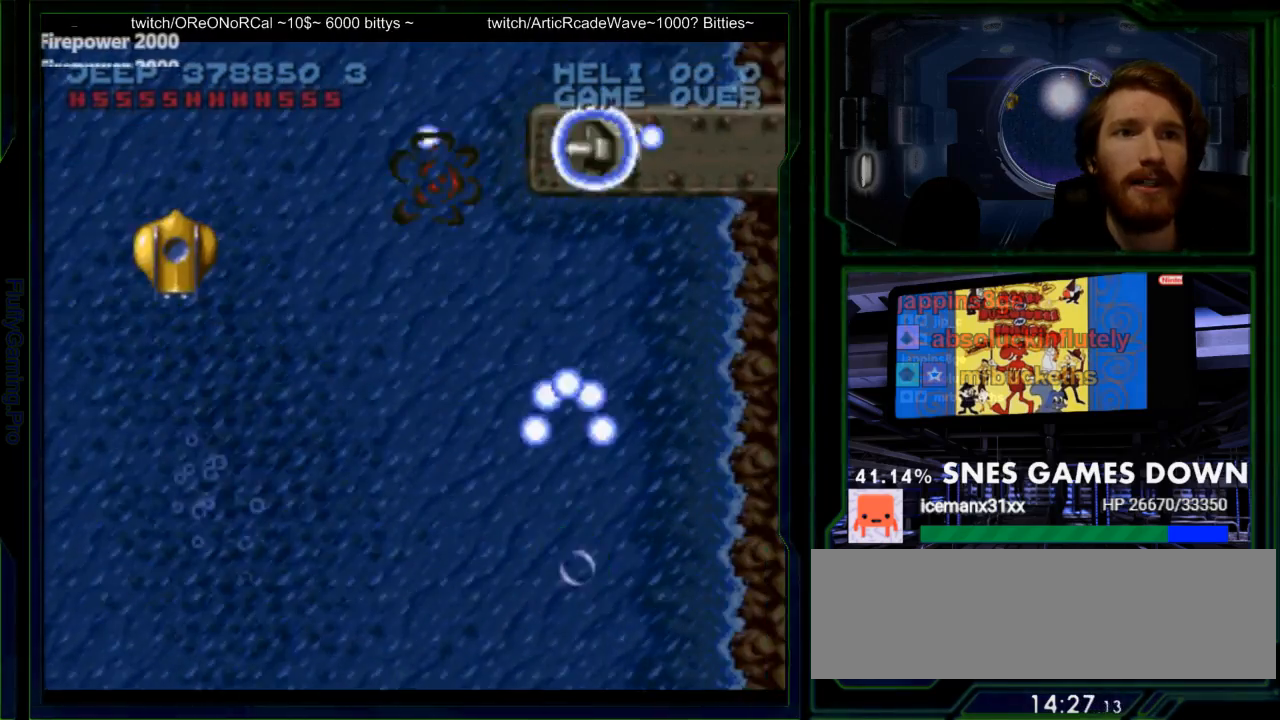
{"dt_ms": 500, "buttons": ["Y", "DPAD_LEFT"], "events": [[283, "DPAD_UP", "down"], [350, "DPAD_LEFT", "up"], [450, "DPAD_LEFT", "down"], [450, "DPAD_UP", "up"]]}
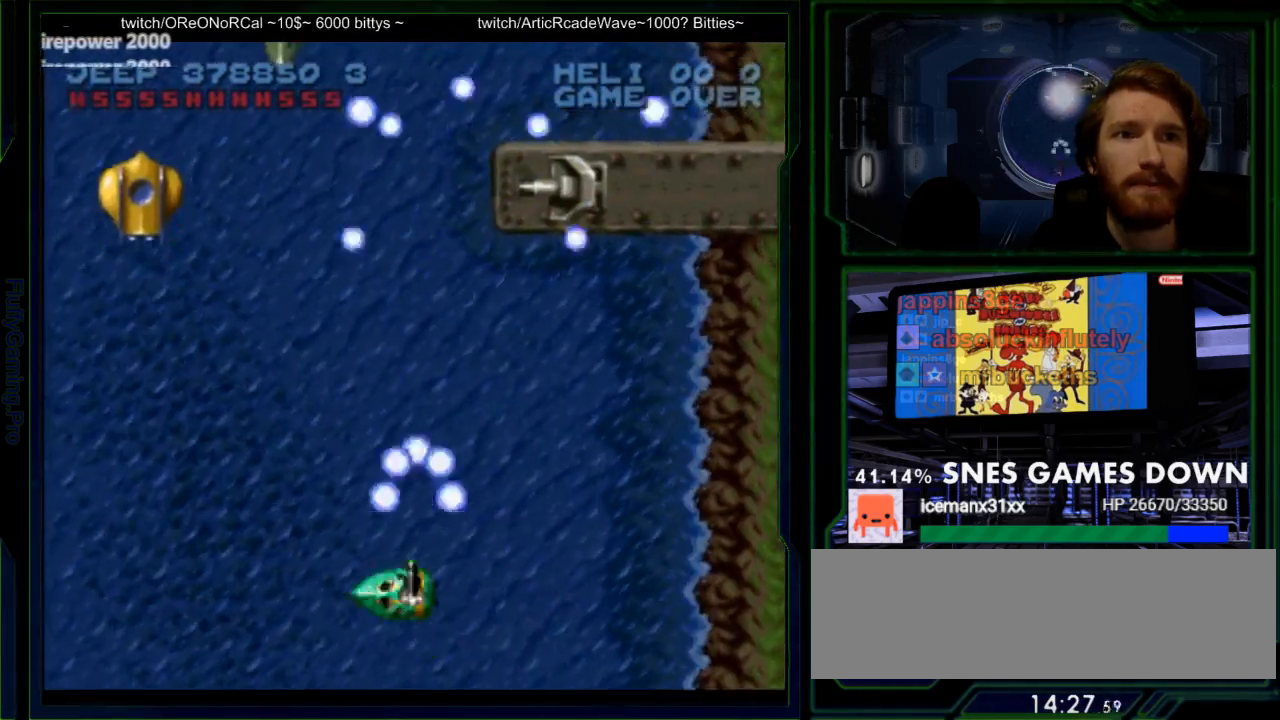
{"dt_ms": 500, "buttons": ["Y", "DPAD_RIGHT"], "events": [[67, "DPAD_LEFT", "up"], [250, "DPAD_LEFT", "down"], [350, "DPAD_LEFT", "up"], [483, "DPAD_RIGHT", "down"]]}
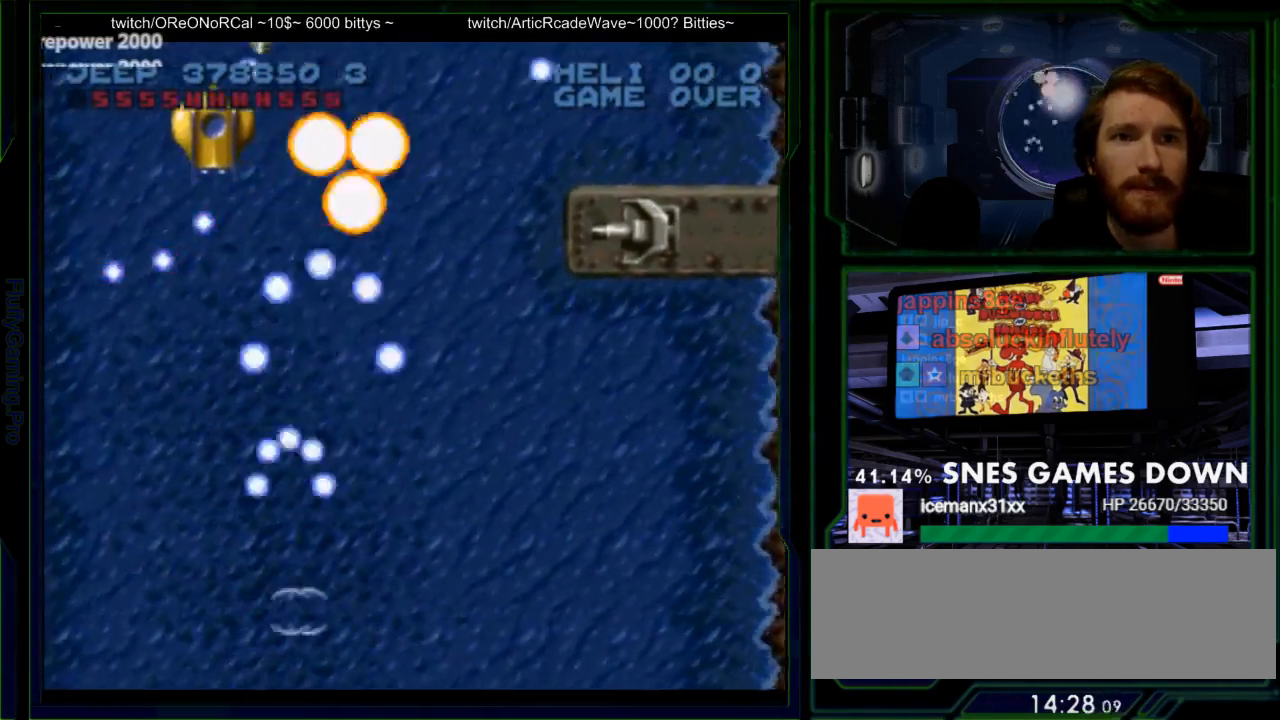
{"dt_ms": 500, "buttons": ["Y", "DPAD_RIGHT"], "events": [[100, "DPAD_RIGHT", "up"], [233, "DPAD_RIGHT", "down"]]}
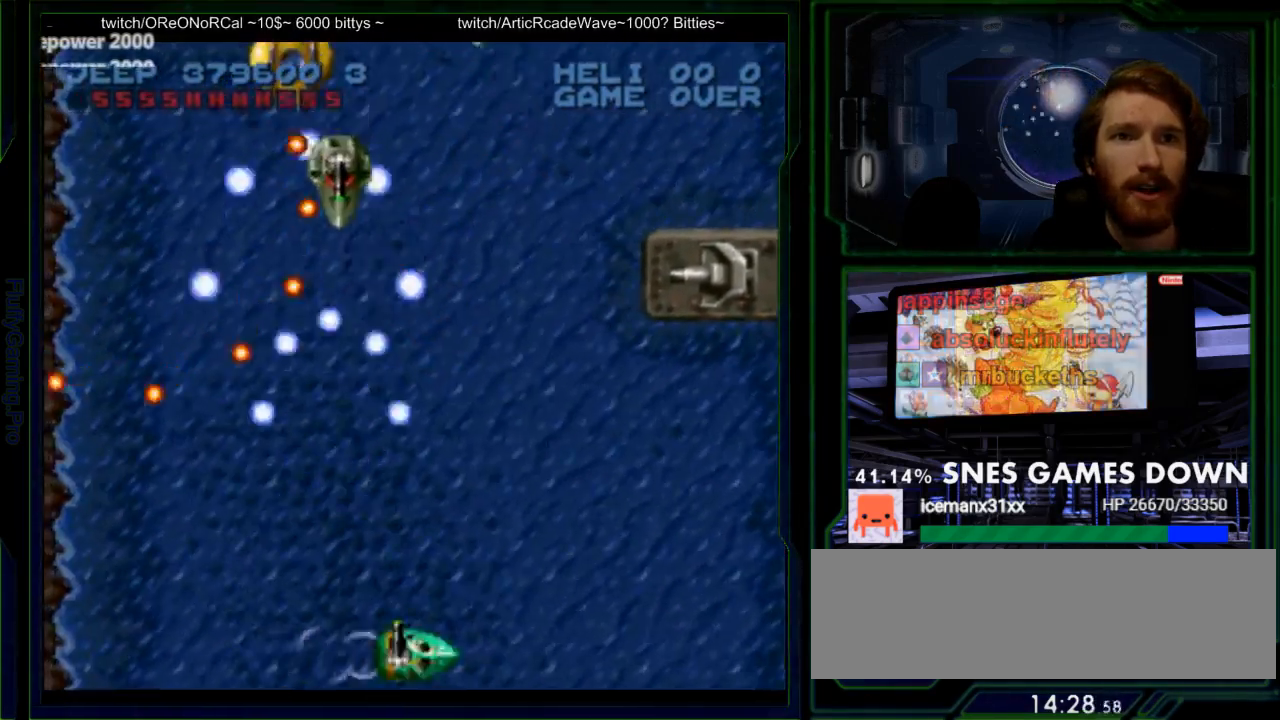
{"dt_ms": 500, "buttons": ["Y", "DPAD_LEFT"], "events": [[317, "DPAD_RIGHT", "up"], [450, "DPAD_LEFT", "down"]]}
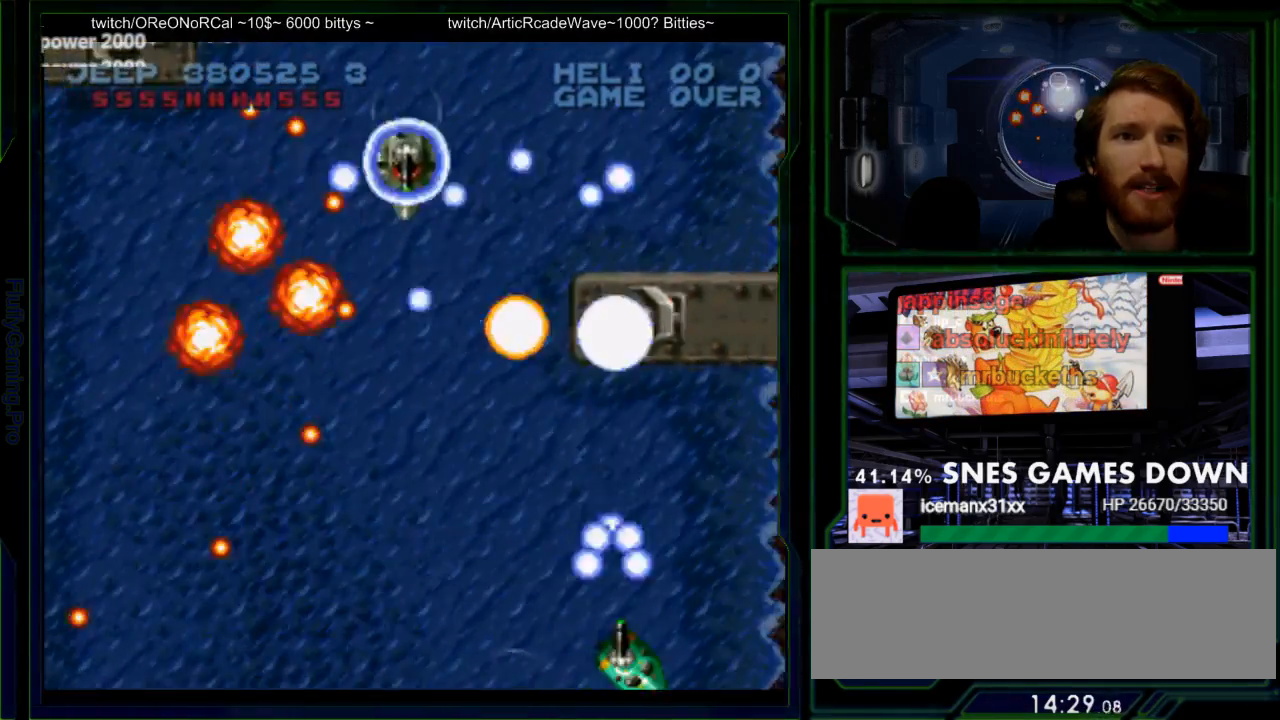
{"dt_ms": 500, "buttons": ["Y", "DPAD_DOWN", "DPAD_LEFT"], "events": [[33, "DPAD_LEFT", "up"], [300, "DPAD_LEFT", "down"], [483, "DPAD_DOWN", "down"]]}
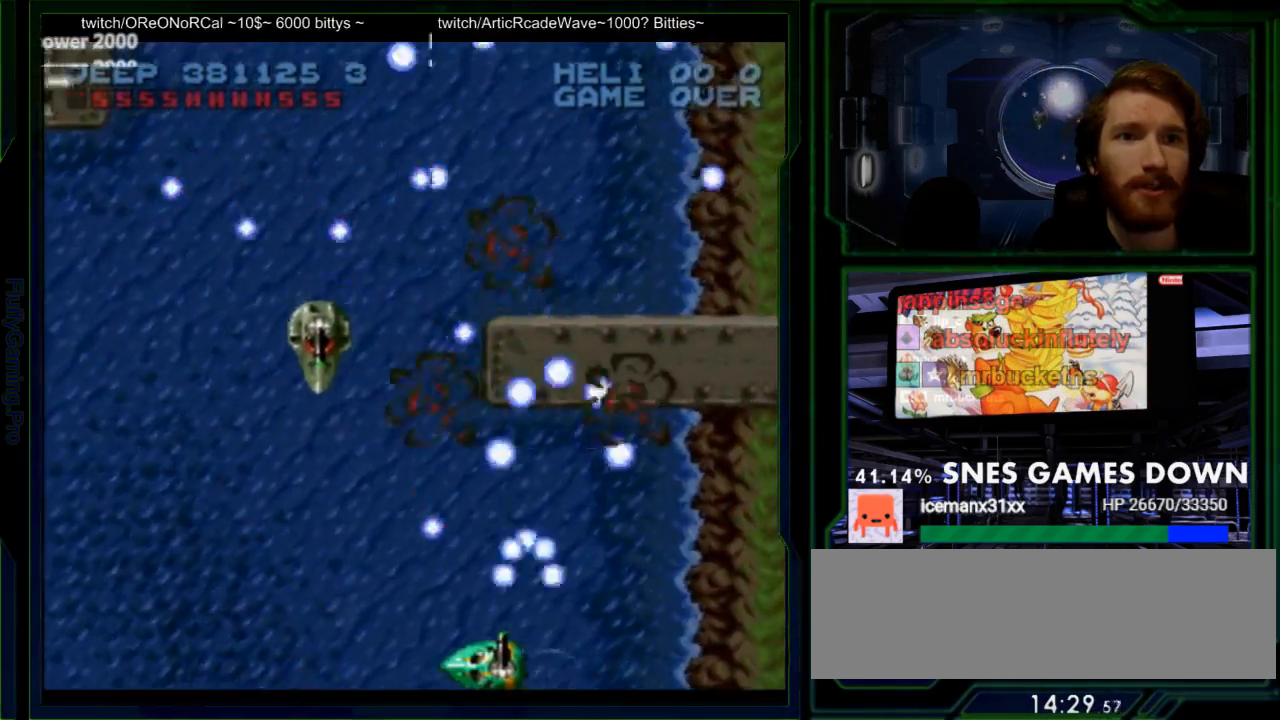
{"dt_ms": 500, "buttons": ["Y", "DPAD_RIGHT"], "events": [[250, "DPAD_DOWN", "up"], [383, "DPAD_LEFT", "up"], [450, "DPAD_RIGHT", "down"]]}
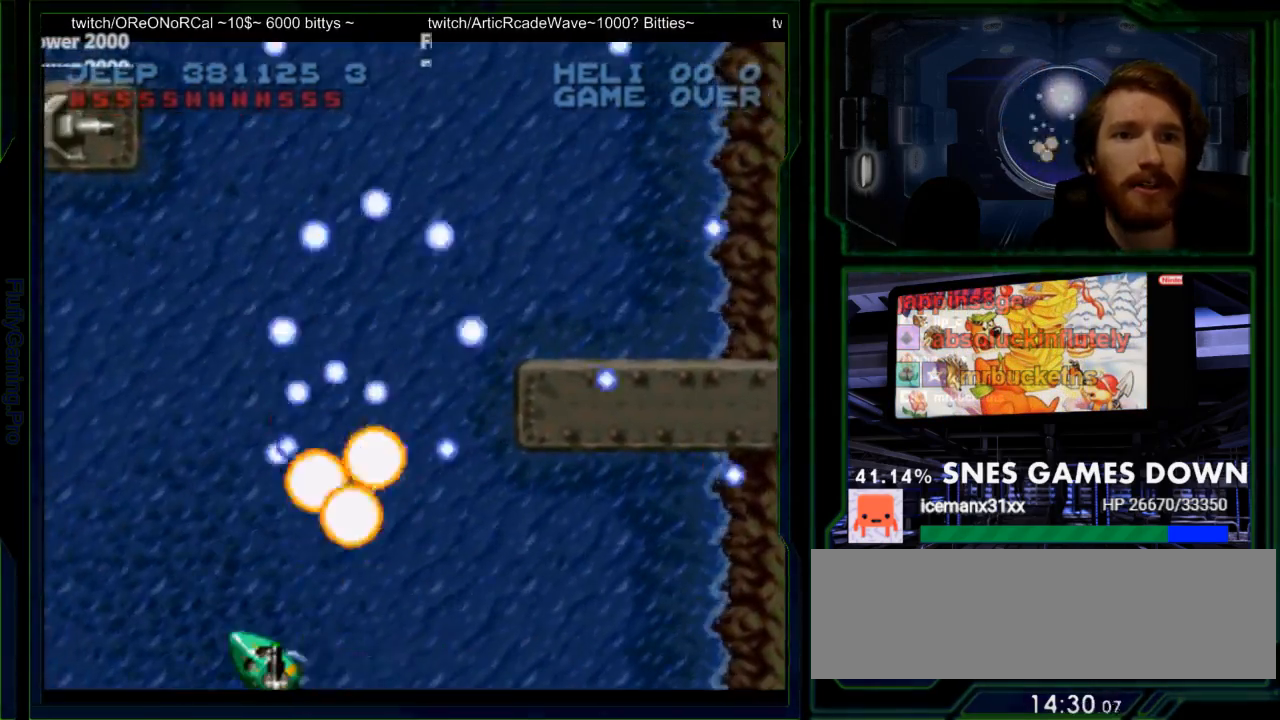
{"dt_ms": 500, "buttons": ["Y"], "events": [[50, "DPAD_DOWN", "down"], [50, "DPAD_LEFT", "down"], [50, "DPAD_RIGHT", "up"], [150, "DPAD_DOWN", "up"], [300, "DPAD_LEFT", "up"], [333, "DPAD_UP", "down"], [450, "DPAD_UP", "up"]]}
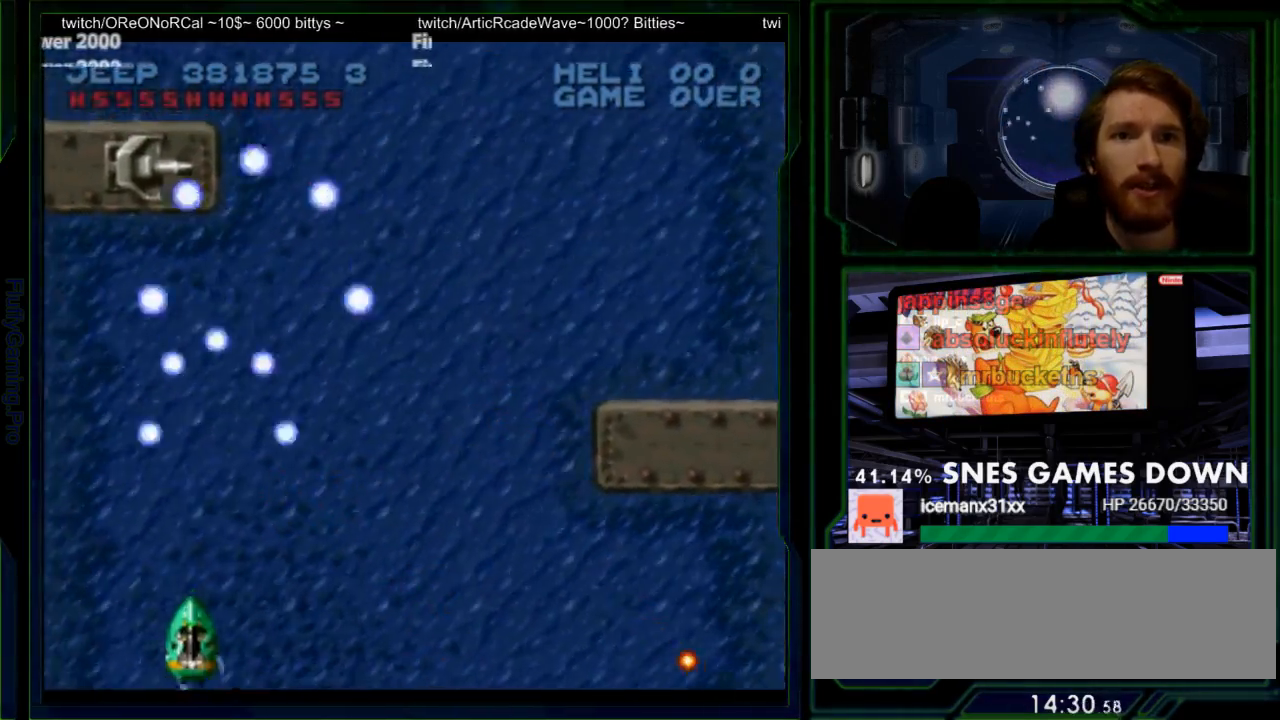
{"dt_ms": 500, "buttons": ["Y"], "events": [[183, "DPAD_RIGHT", "down"], [250, "DPAD_RIGHT", "up"], [400, "DPAD_UP", "down"], [500, "DPAD_UP", "up"]]}
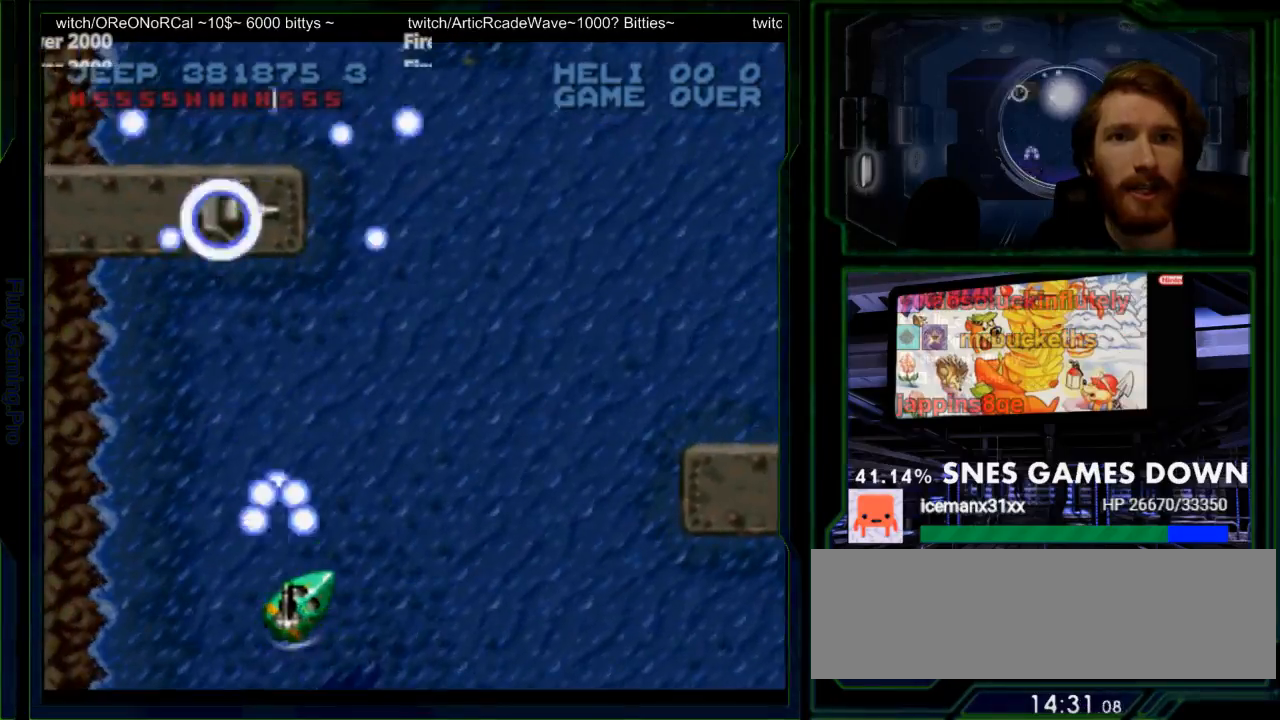
{"dt_ms": 500, "buttons": ["Y", "DPAD_UP"], "events": [[200, "DPAD_RIGHT", "down"], [400, "DPAD_RIGHT", "up"], [467, "DPAD_UP", "down"]]}
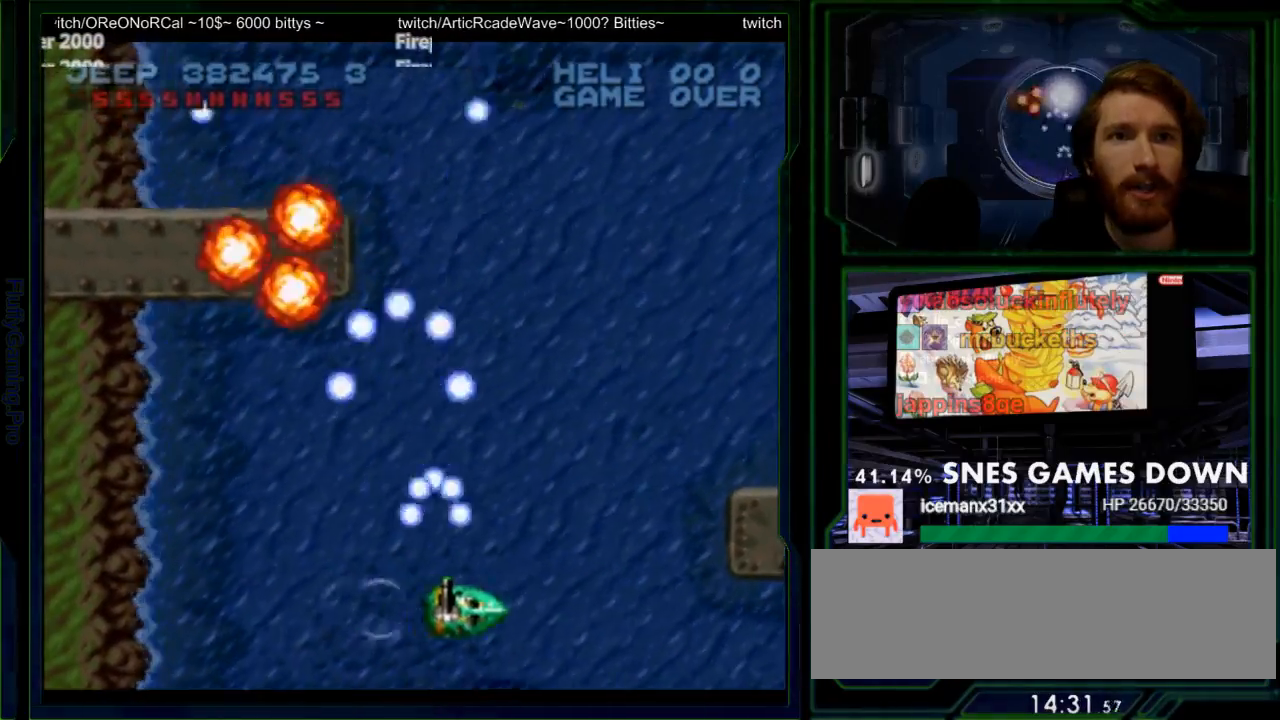
{"dt_ms": 500, "buttons": ["Y"], "events": [[100, "DPAD_UP", "up"]]}
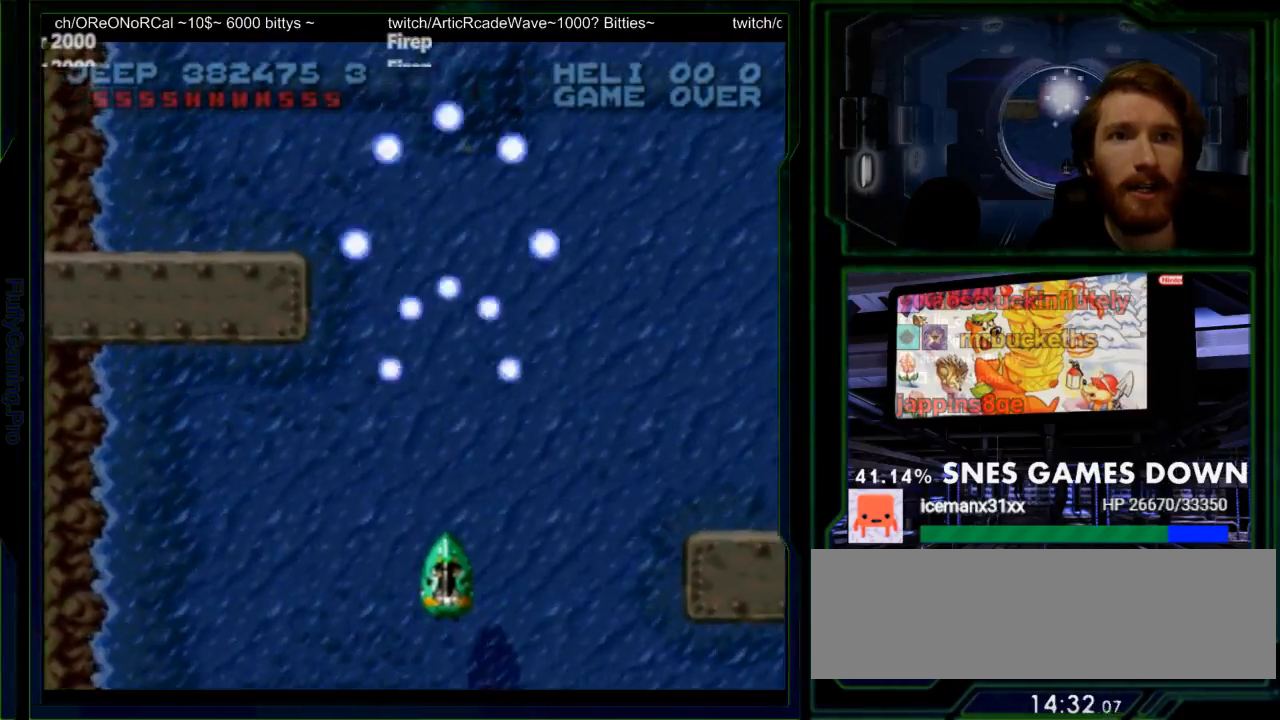
{"dt_ms": 500, "buttons": ["Y"], "events": [[200, "DPAD_UP", "down"], [317, "DPAD_UP", "up"]]}